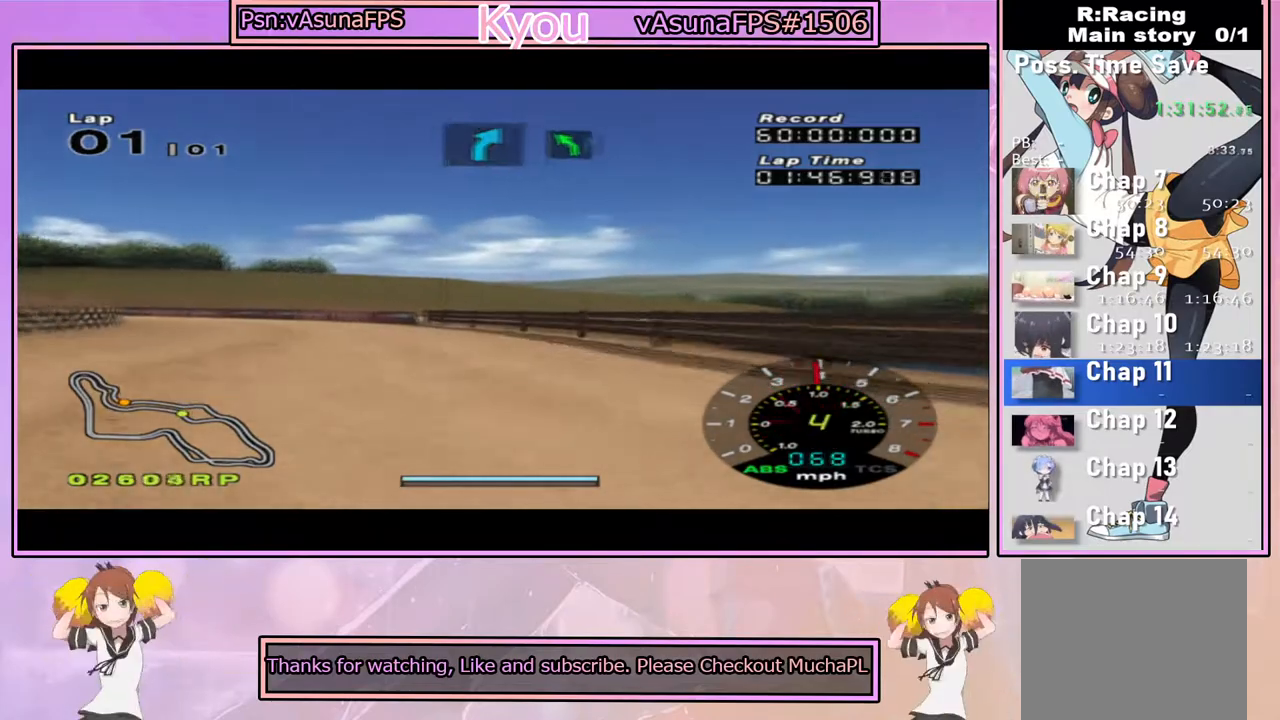
Gameplay with a controller (PlayStation layout); each line is a JSON object with the inputs held at the frame after it. "events" lists button and stick changes between this image and that frame as [ms after this image, input, new state], when the widget could be followed in between.
{"buttons": ["CROSS"], "left_stick": "left", "right_stick": "center", "events": [[50, "left_stick", "left"]]}
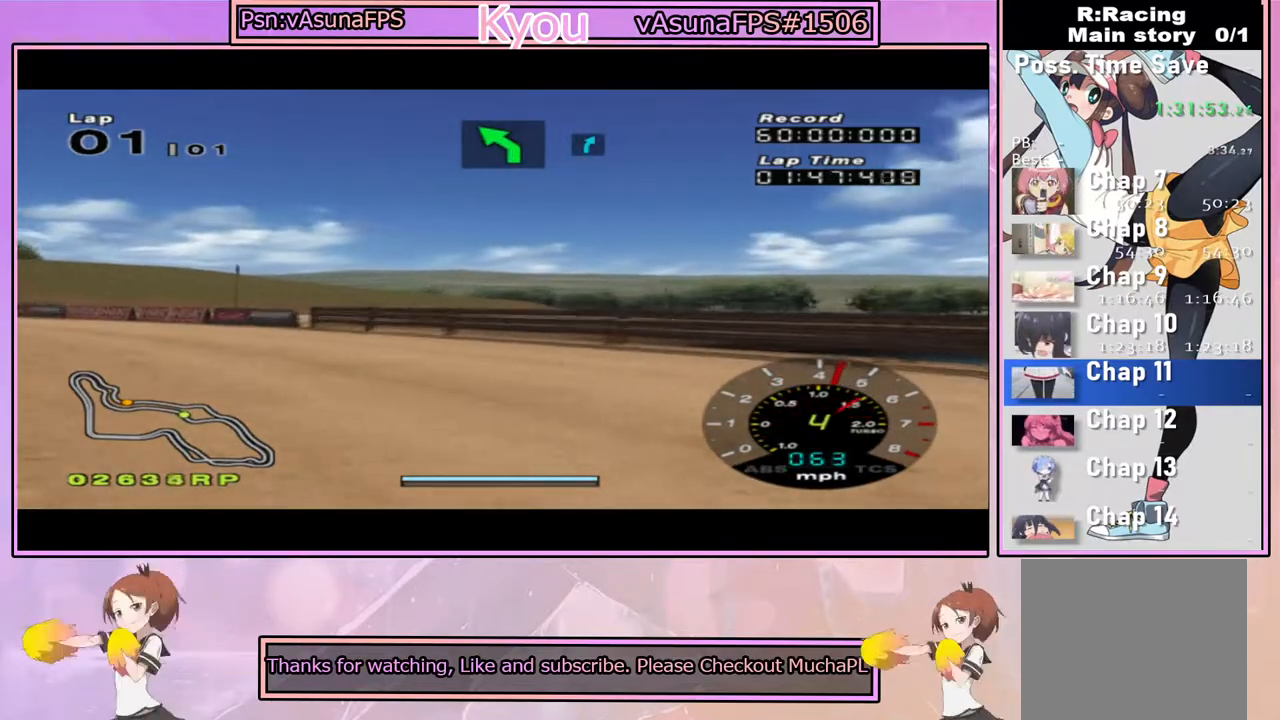
{"buttons": [], "left_stick": "left", "right_stick": "center", "events": [[17, "left_stick", "center"], [150, "left_stick", "left"], [467, "CROSS", "up"]]}
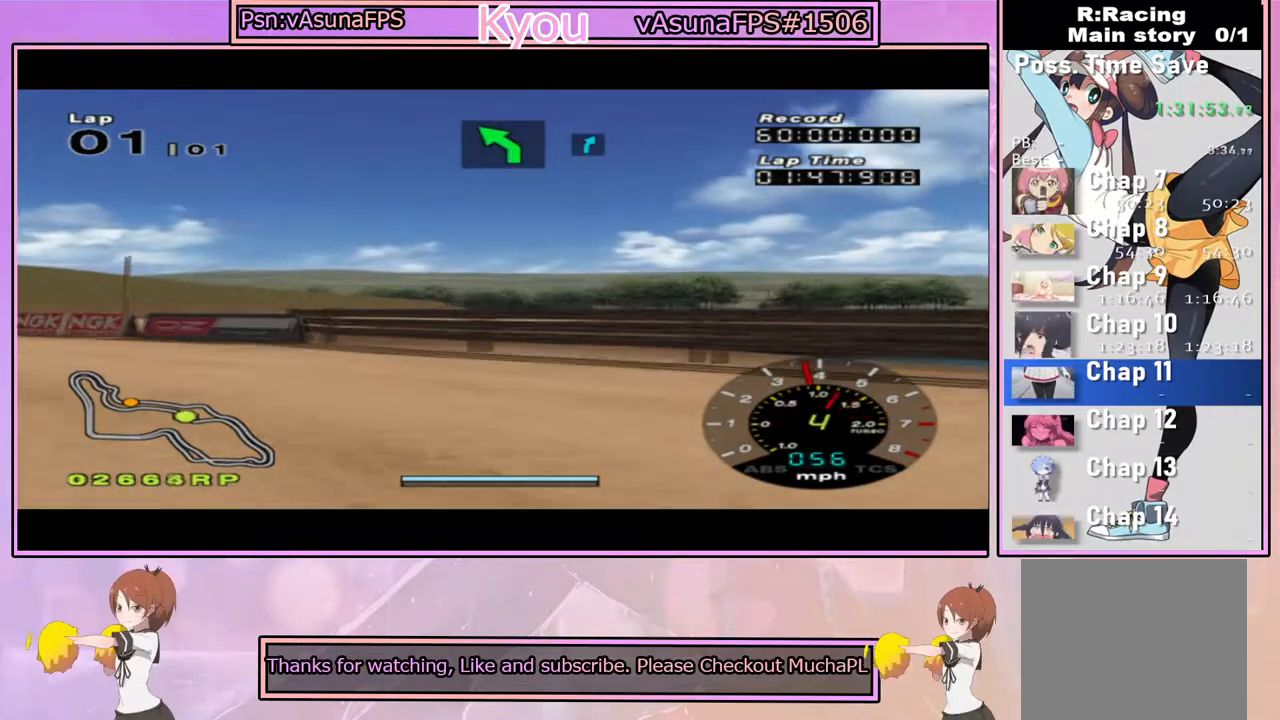
{"buttons": ["CROSS"], "left_stick": "center", "right_stick": "center", "events": [[467, "left_stick", "center"], [483, "CROSS", "down"]]}
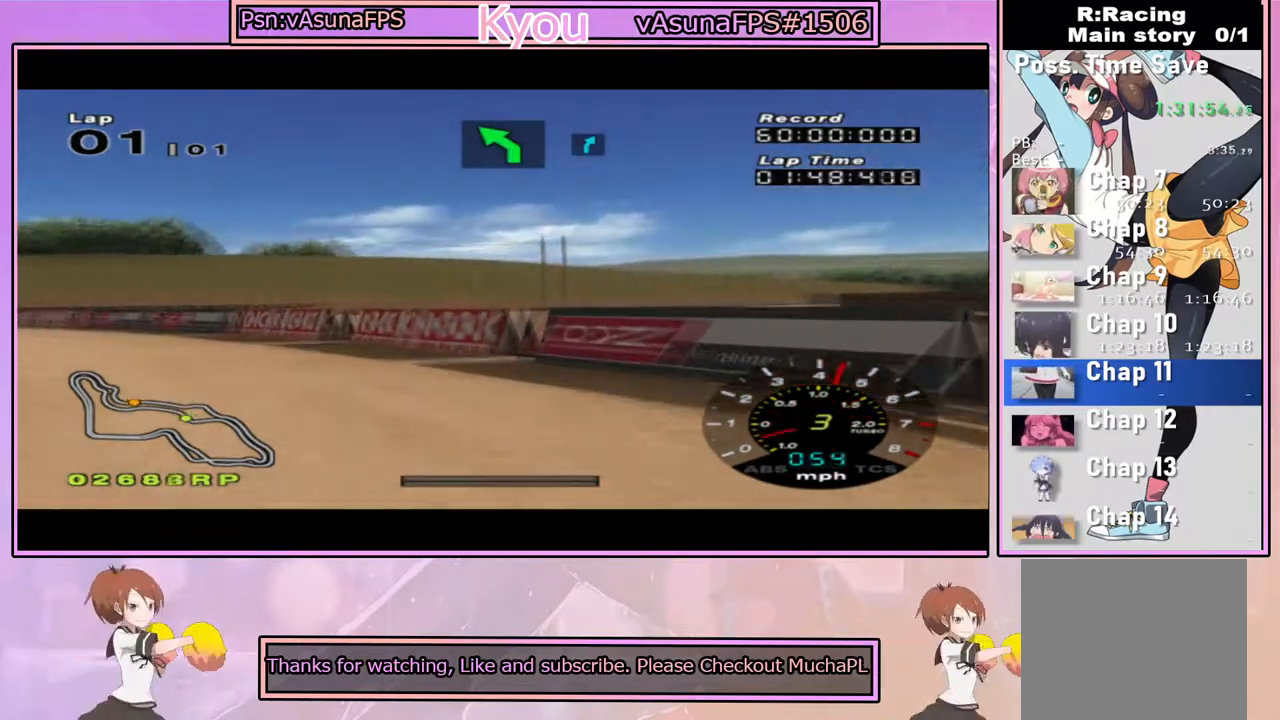
{"buttons": ["CROSS"], "left_stick": "center", "right_stick": "center", "events": [[117, "left_stick", "left"], [333, "left_stick", "center"]]}
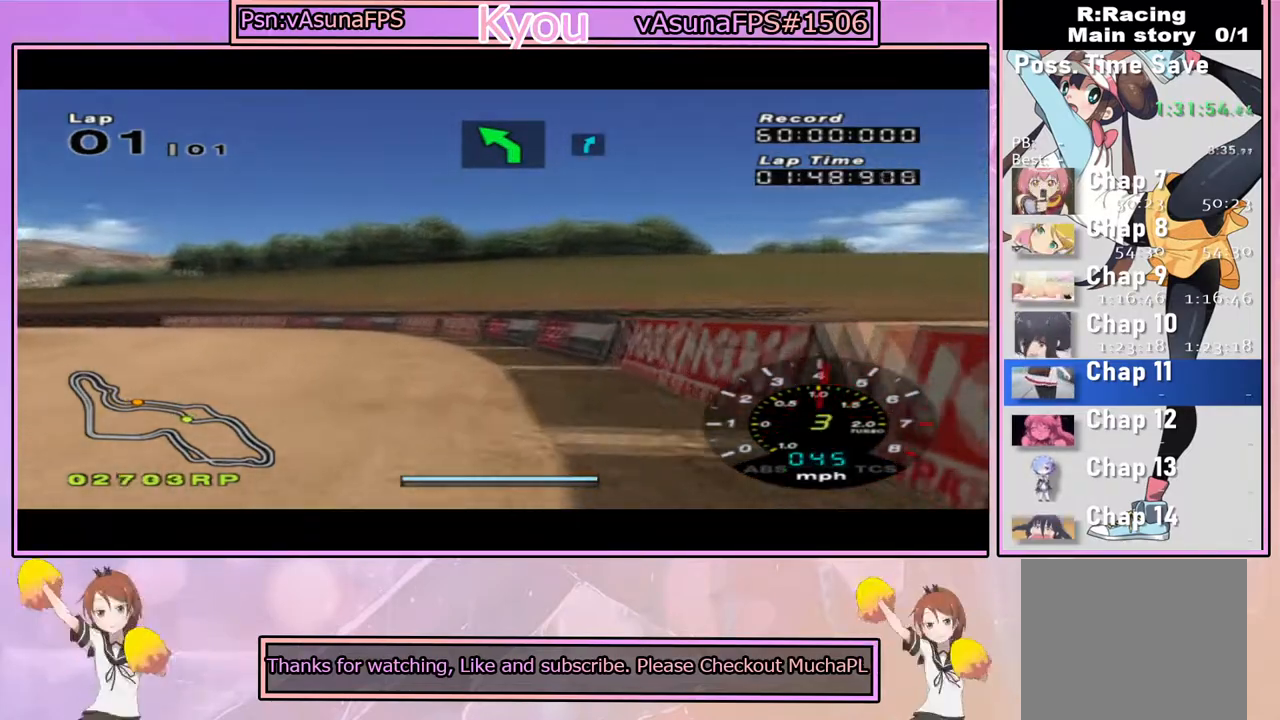
{"buttons": ["CROSS"], "left_stick": "center", "right_stick": "center", "events": [[150, "left_stick", "left"], [467, "left_stick", "center"]]}
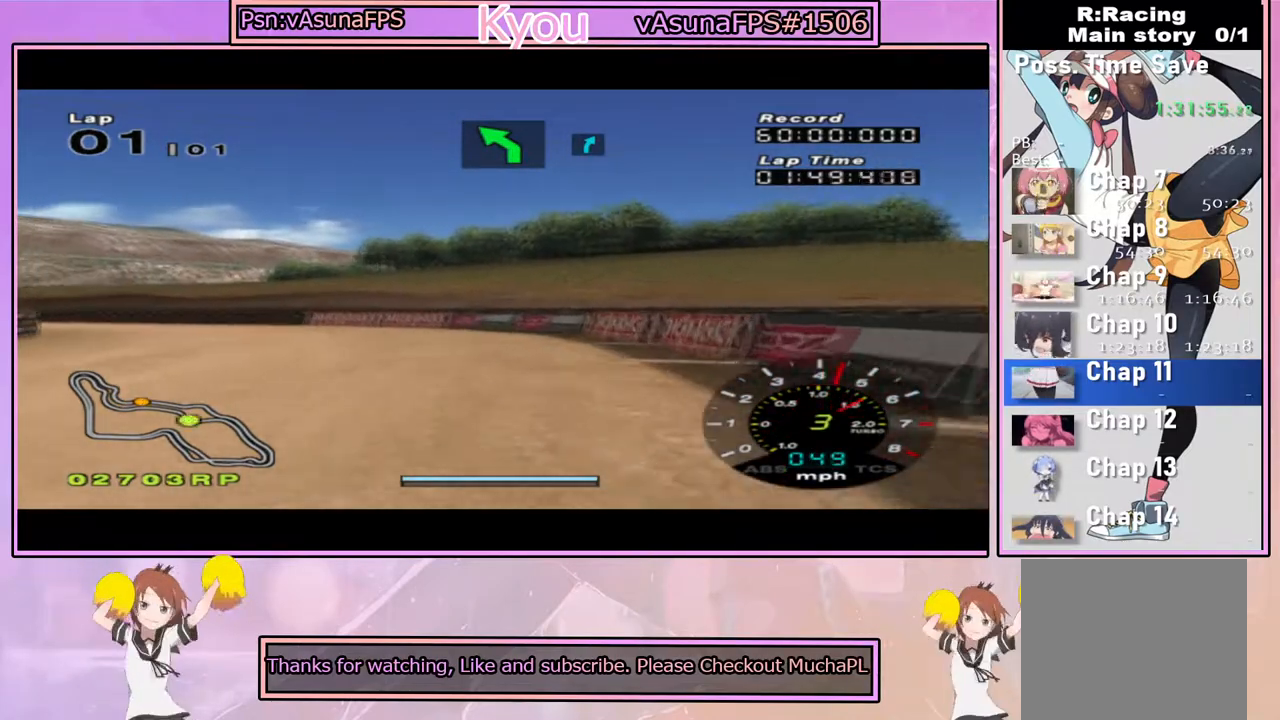
{"buttons": ["CROSS"], "left_stick": "left", "right_stick": "center", "events": [[433, "left_stick", "left"]]}
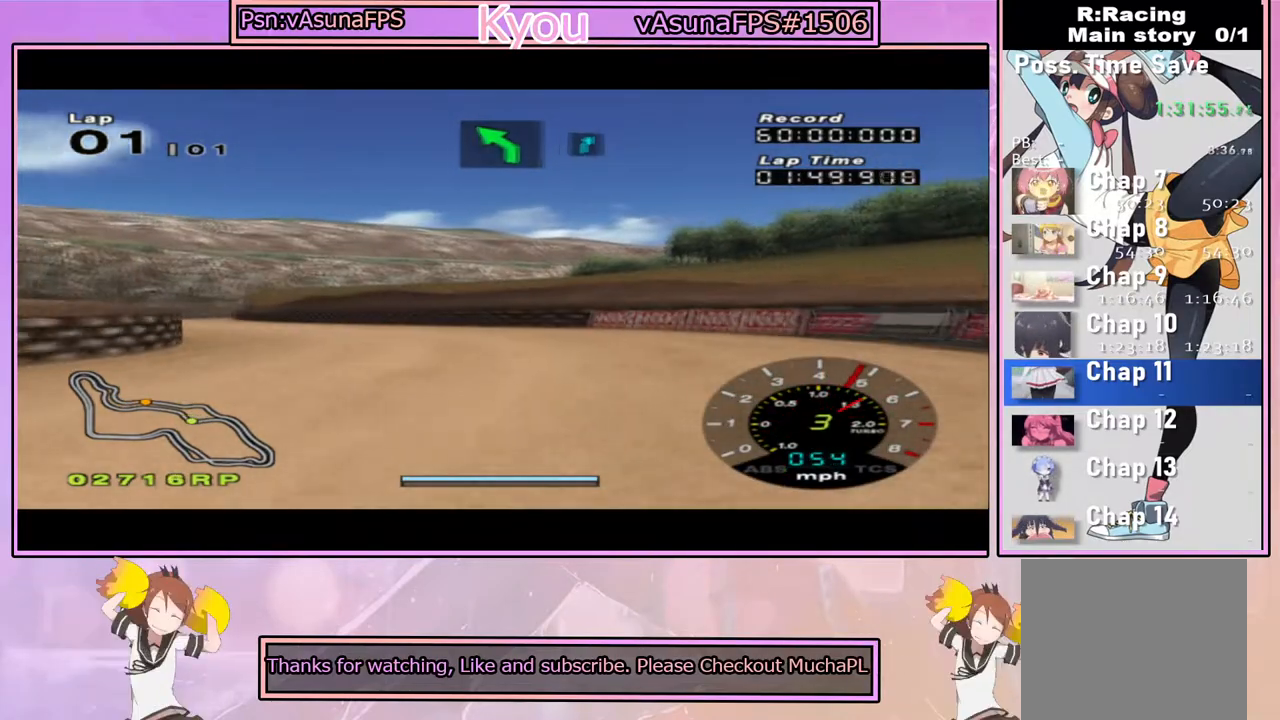
{"buttons": ["CROSS"], "left_stick": "center", "right_stick": "center", "events": [[117, "left_stick", "center"], [233, "left_stick", "left"], [433, "left_stick", "center"]]}
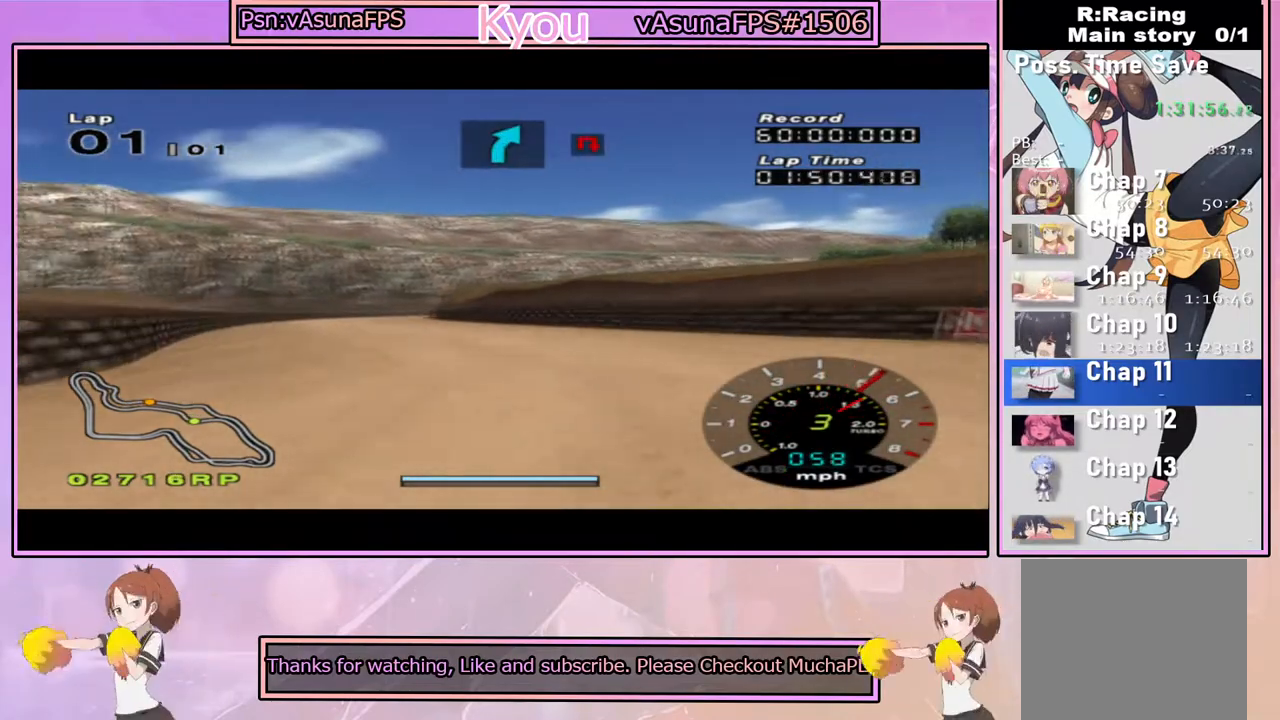
{"buttons": ["CROSS"], "left_stick": "right", "right_stick": "center", "events": [[133, "left_stick", "left"], [250, "left_stick", "center"], [400, "left_stick", "right"]]}
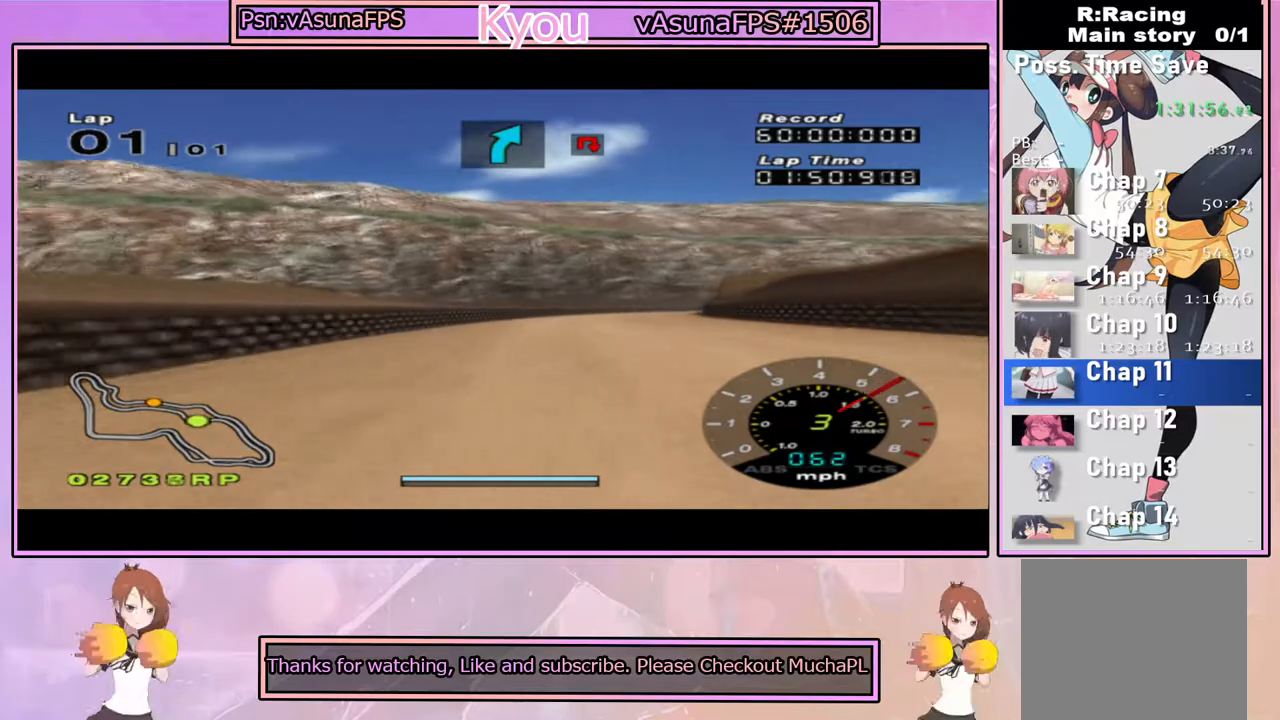
{"buttons": ["CROSS"], "left_stick": "center", "right_stick": "center", "events": [[50, "left_stick", "center"]]}
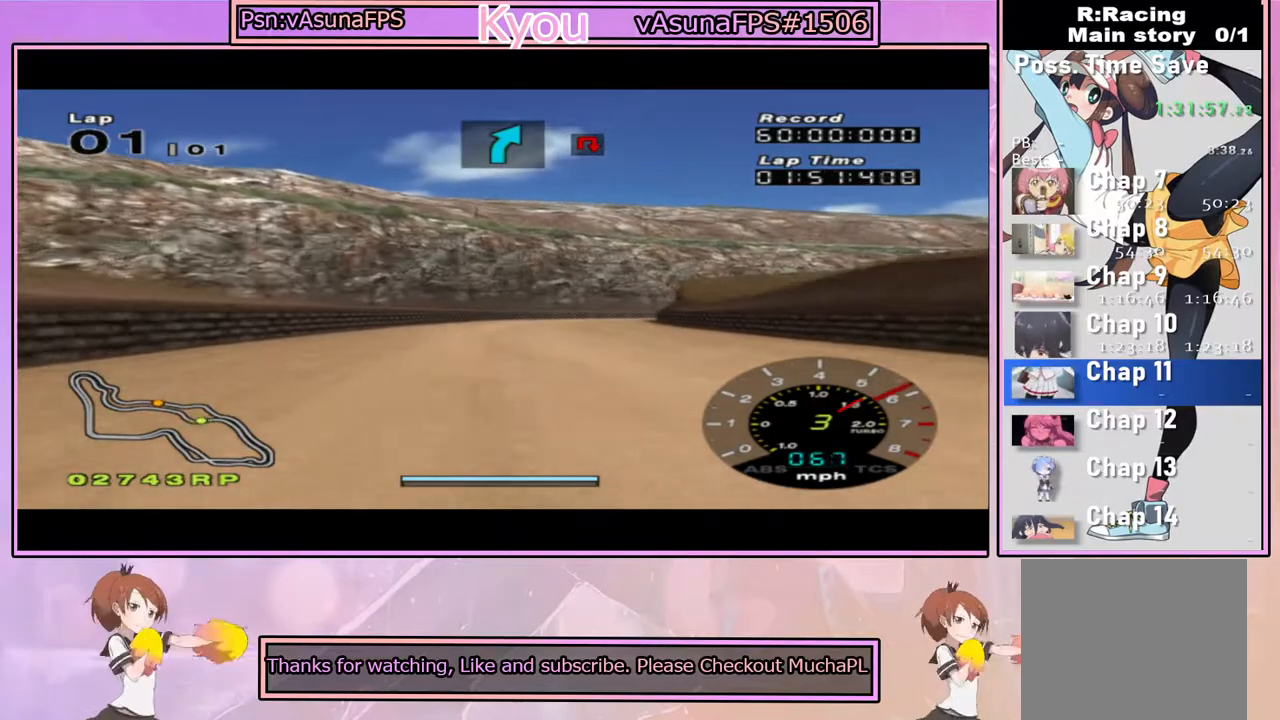
{"buttons": ["CROSS"], "left_stick": "center", "right_stick": "center", "events": []}
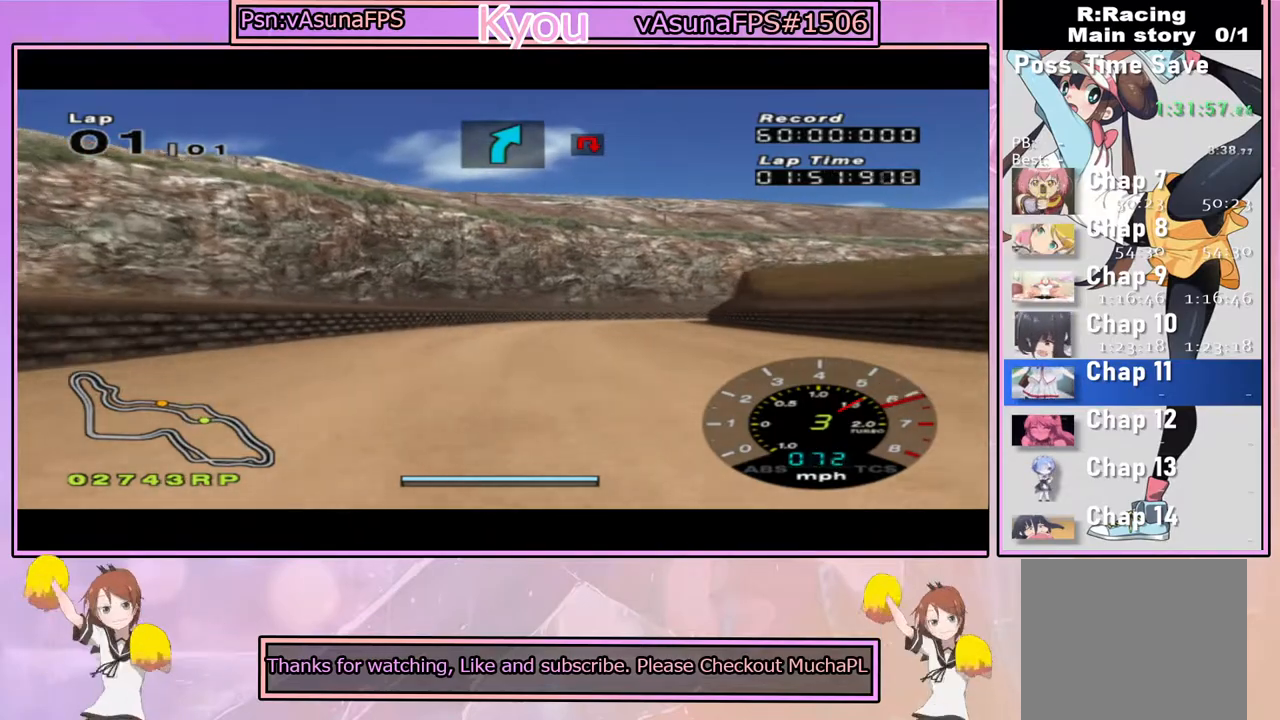
{"buttons": ["CROSS"], "left_stick": "center", "right_stick": "center", "events": [[300, "left_stick", "right"], [417, "left_stick", "center"]]}
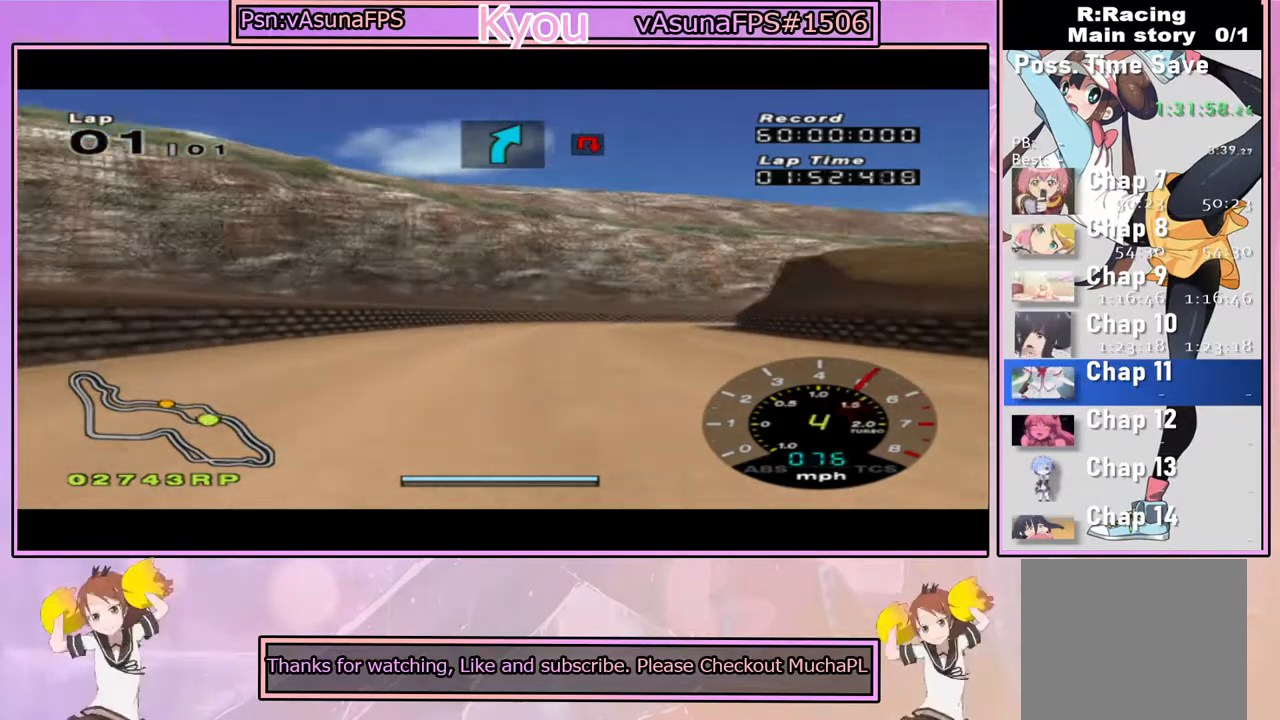
{"buttons": ["CROSS"], "left_stick": "center", "right_stick": "center", "events": [[200, "left_stick", "right"], [283, "left_stick", "center"]]}
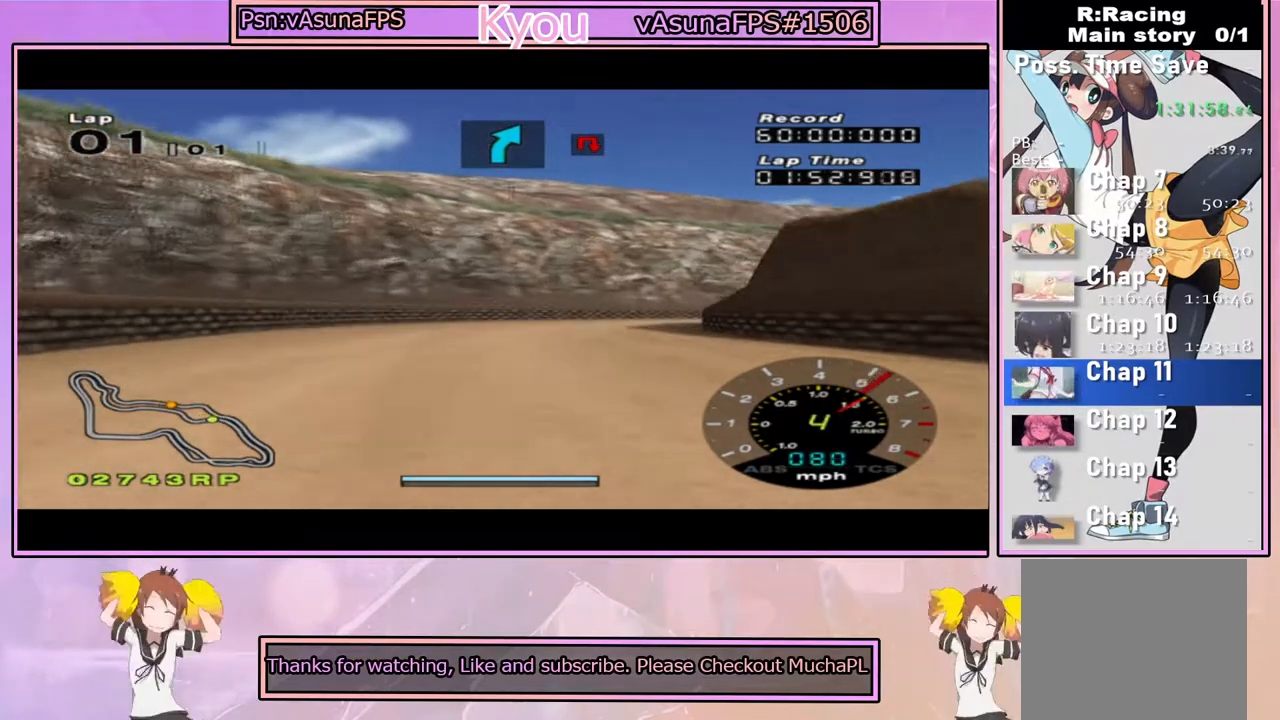
{"buttons": [], "left_stick": "right", "right_stick": "center", "events": [[33, "left_stick", "right"], [167, "left_stick", "center"], [317, "CROSS", "up"], [350, "left_stick", "right"]]}
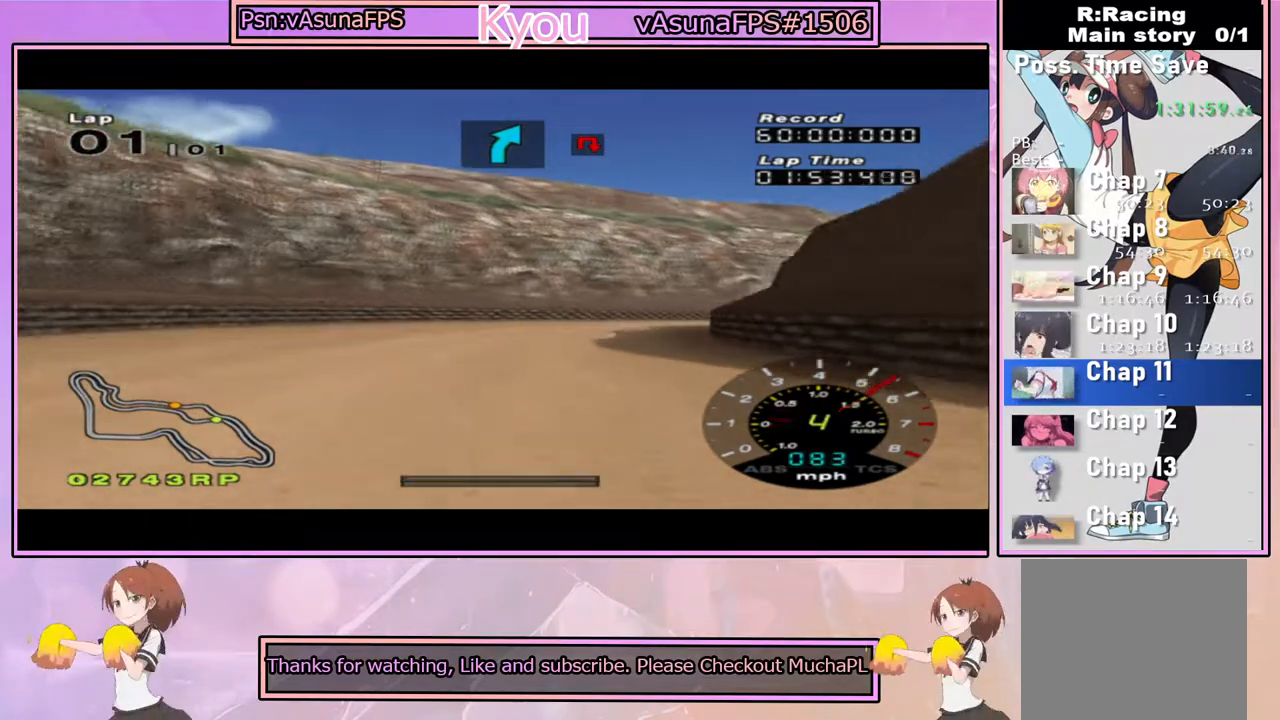
{"buttons": ["CROSS"], "left_stick": "center", "right_stick": "center", "events": [[33, "SQUARE", "down"], [33, "left_stick", "center"], [133, "SQUARE", "up"], [233, "left_stick", "right"], [467, "left_stick", "center"], [500, "CROSS", "down"]]}
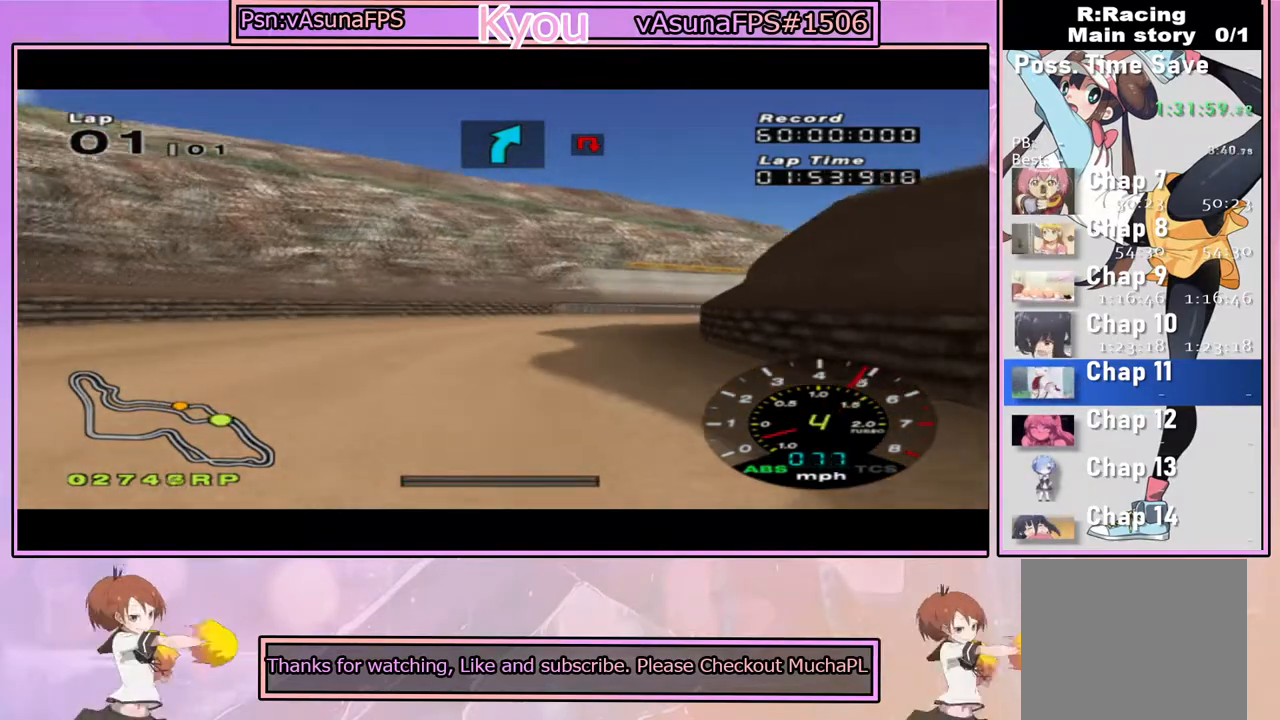
{"buttons": ["CROSS"], "left_stick": "right", "right_stick": "center", "events": [[167, "left_stick", "right"], [333, "left_stick", "center"], [483, "left_stick", "right"]]}
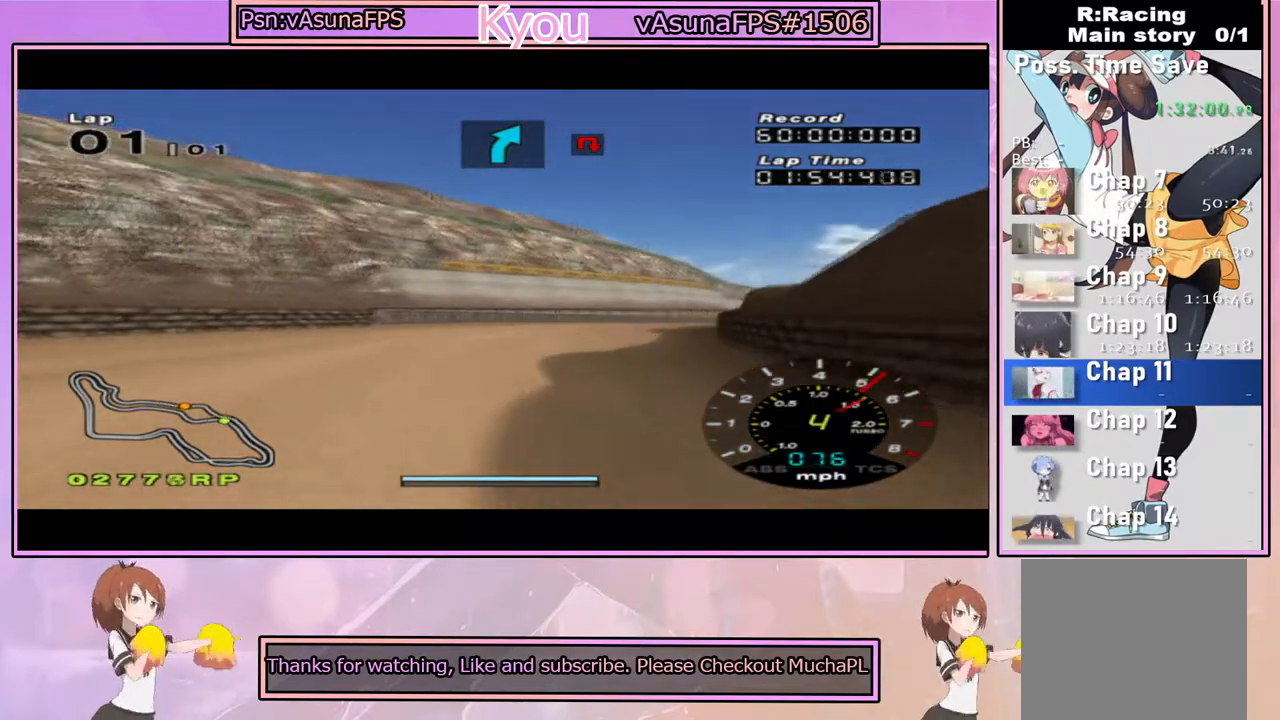
{"buttons": ["CROSS"], "left_stick": "center", "right_stick": "center", "events": [[83, "CROSS", "up"], [217, "CROSS", "down"], [267, "left_stick", "center"]]}
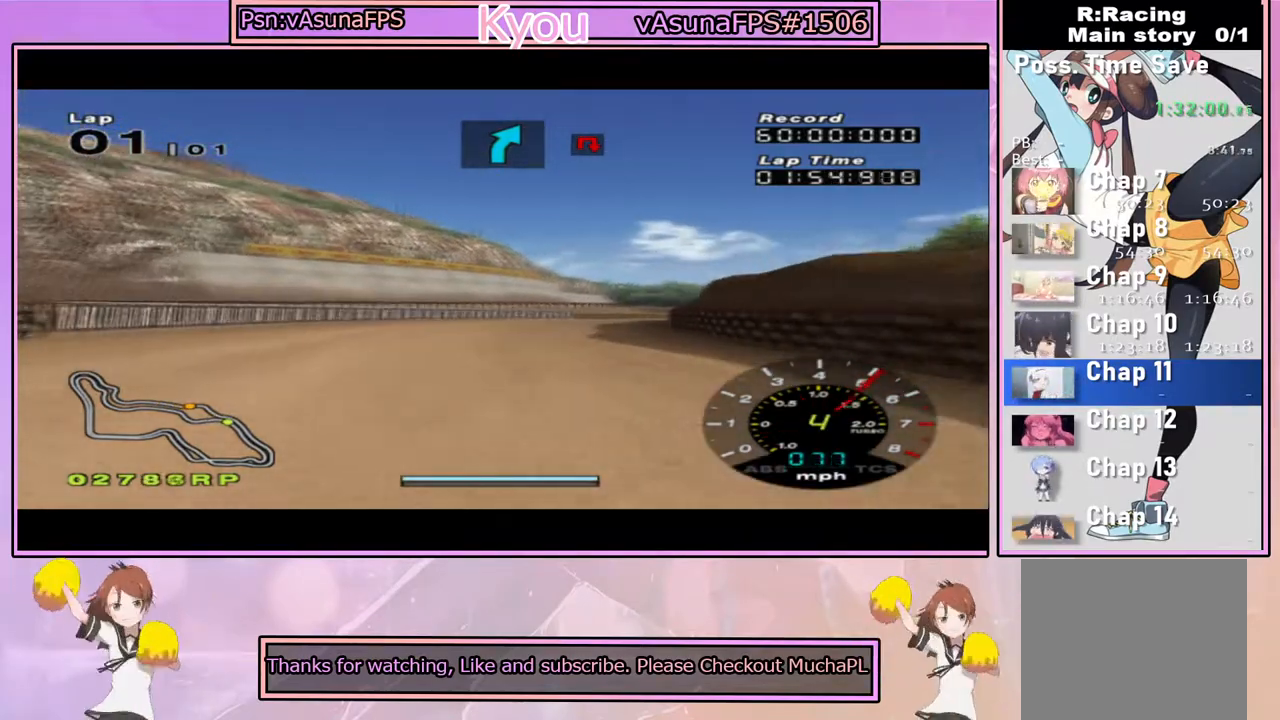
{"buttons": ["CROSS"], "left_stick": "center", "right_stick": "center", "events": []}
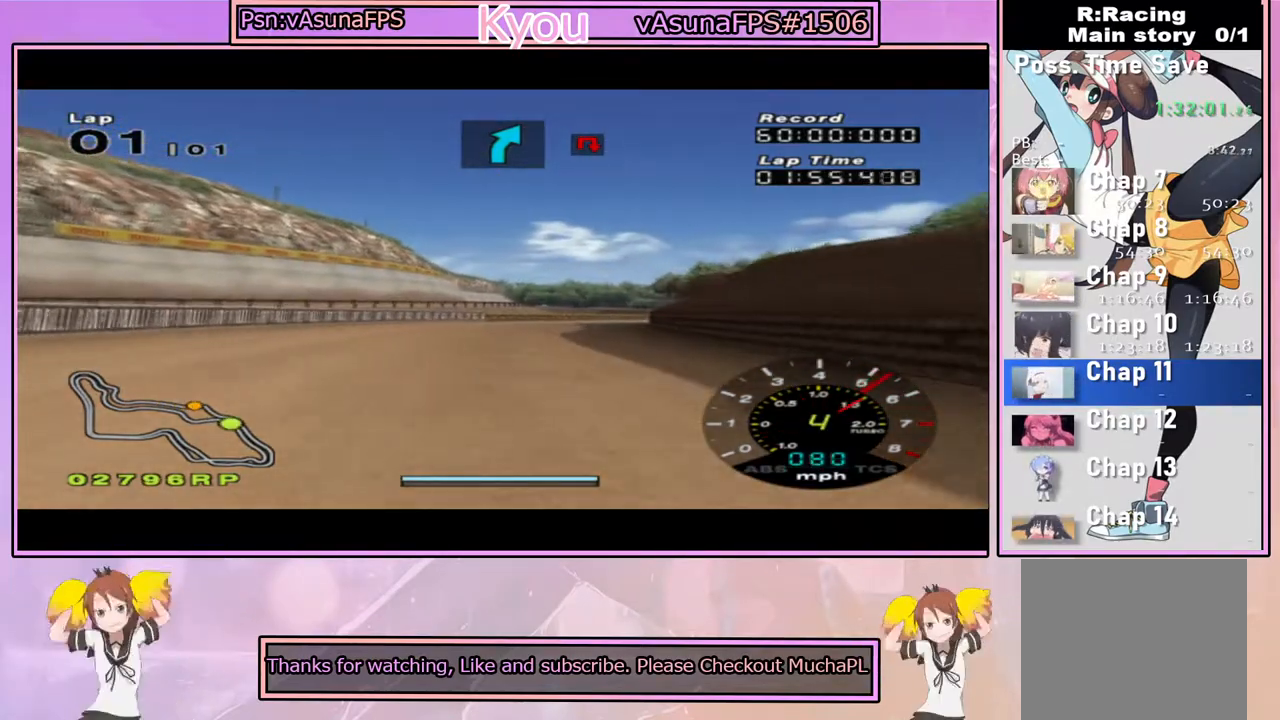
{"buttons": ["CROSS"], "left_stick": "center", "right_stick": "center", "events": [[217, "left_stick", "right"], [383, "left_stick", "center"]]}
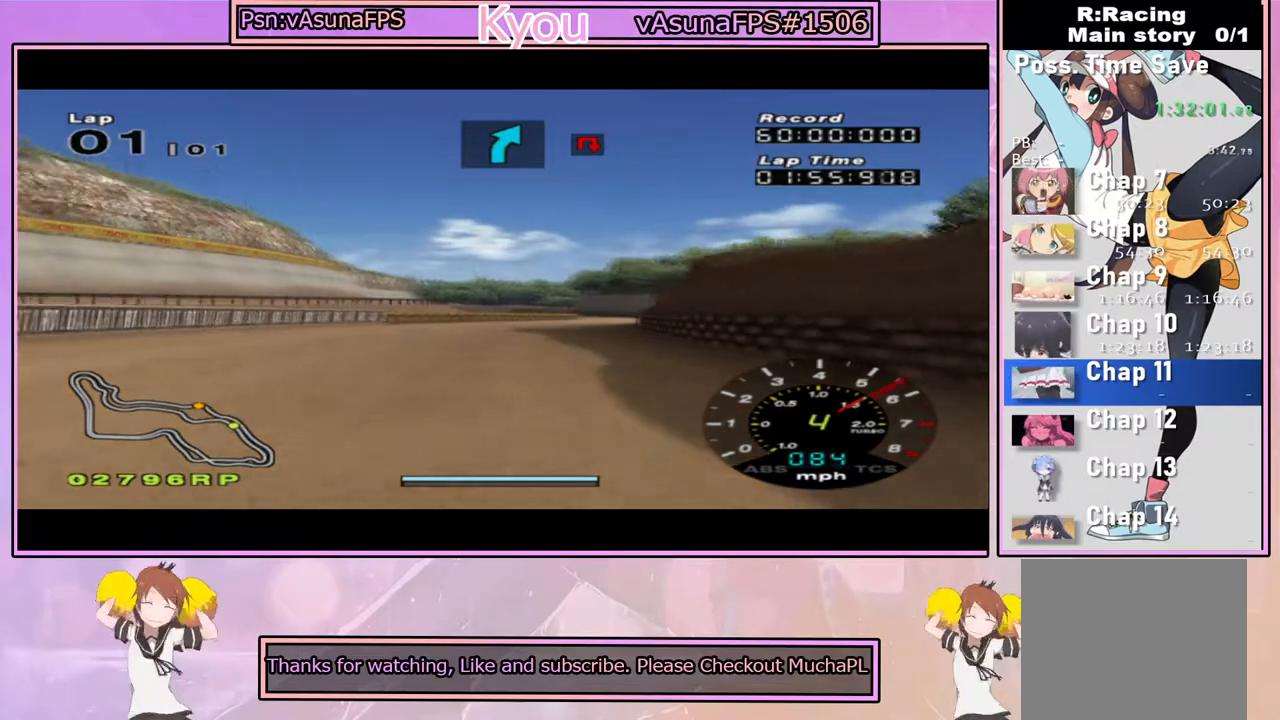
{"buttons": ["CROSS"], "left_stick": "center", "right_stick": "center", "events": [[117, "left_stick", "right"], [233, "left_stick", "center"]]}
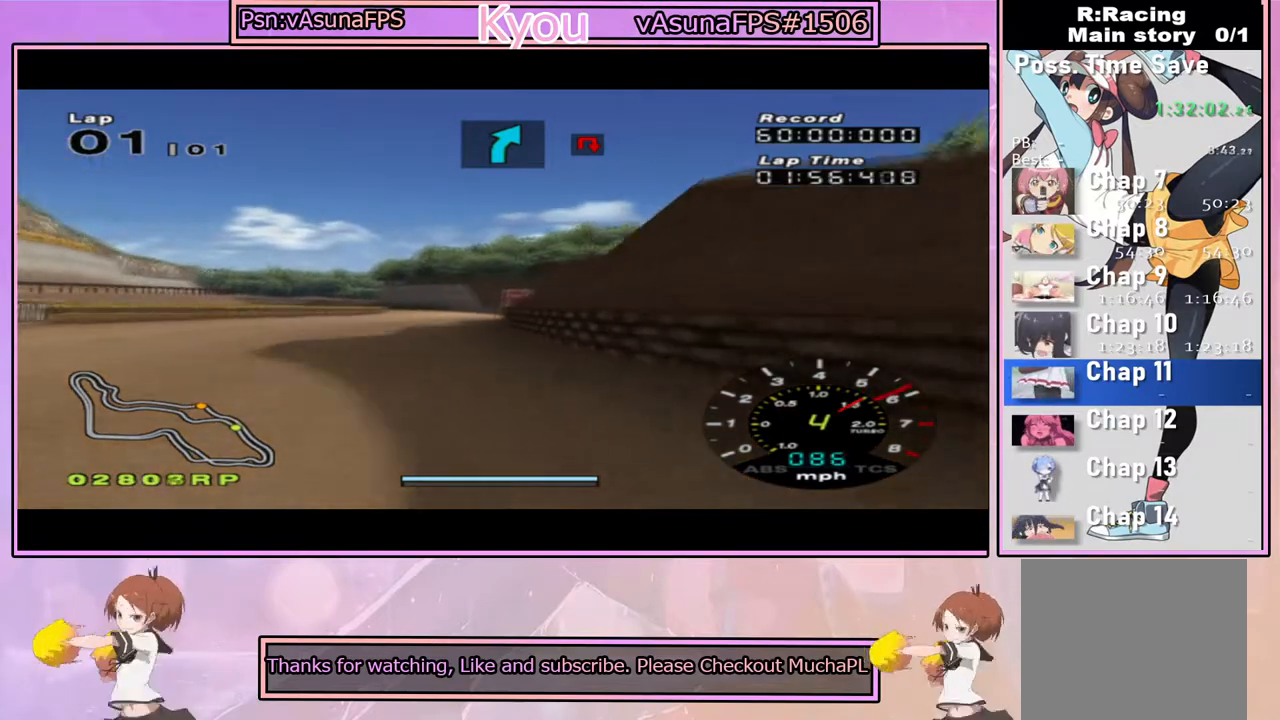
{"buttons": ["CROSS"], "left_stick": "right", "right_stick": "center", "events": [[133, "left_stick", "left"], [267, "left_stick", "center"], [483, "left_stick", "right"]]}
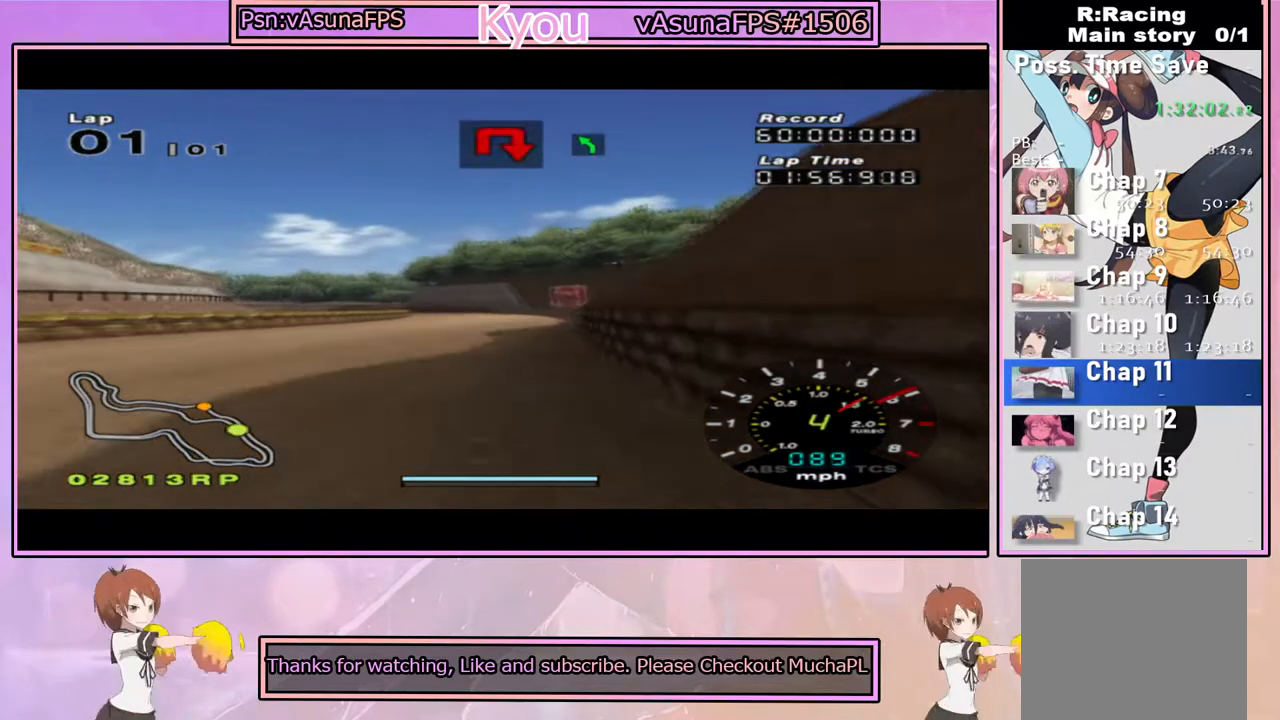
{"buttons": ["CROSS"], "left_stick": "center", "right_stick": "center", "events": [[117, "left_stick", "center"]]}
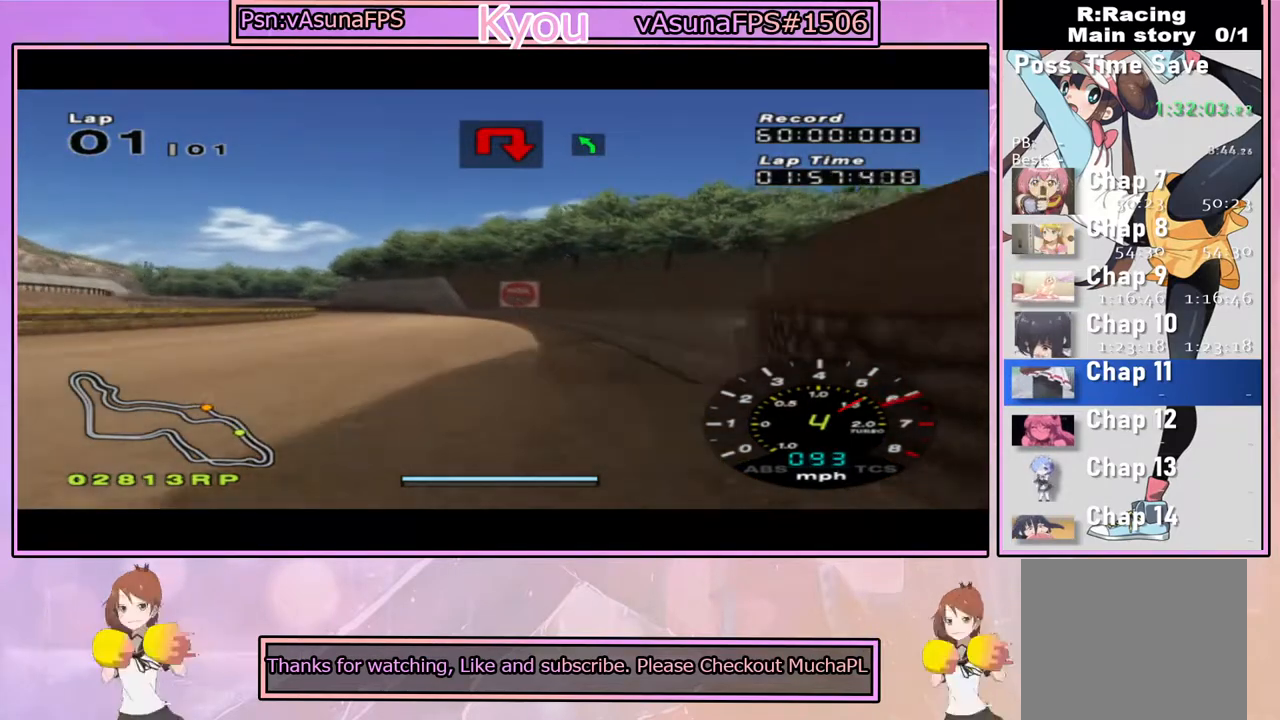
{"buttons": ["CROSS"], "left_stick": "center", "right_stick": "center", "events": [[133, "left_stick", "left"], [267, "left_stick", "center"]]}
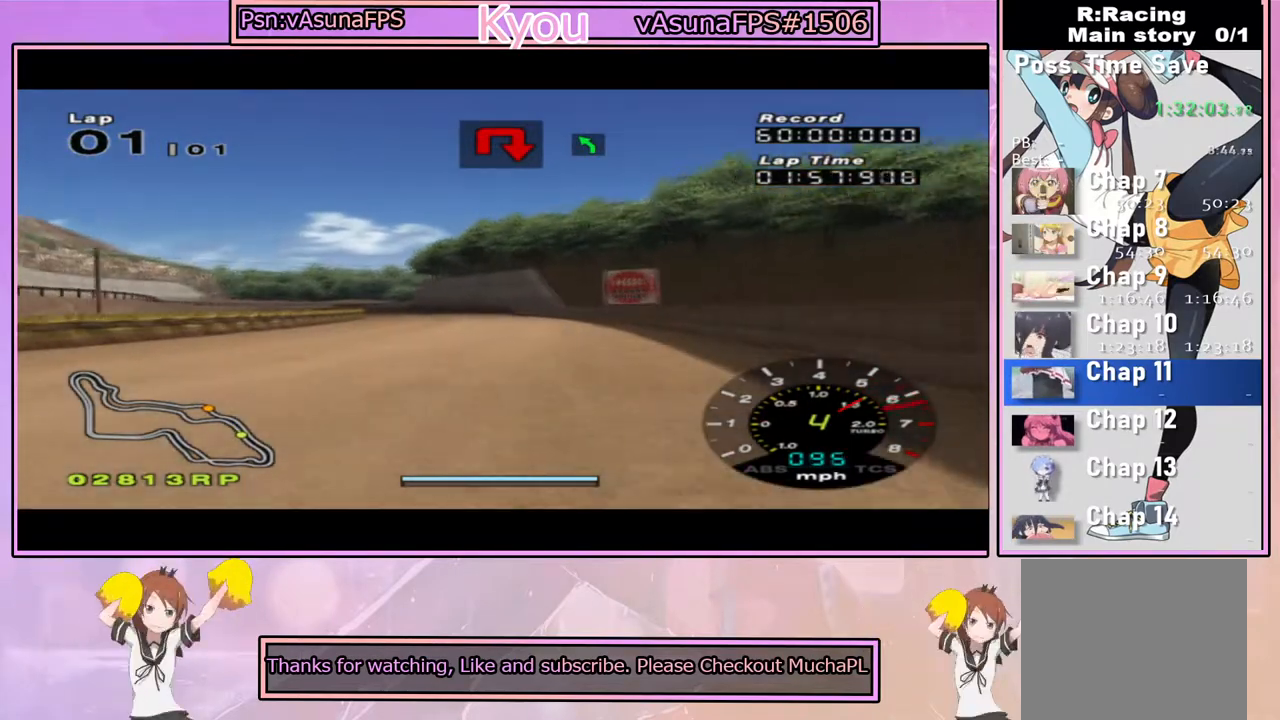
{"buttons": ["CROSS"], "left_stick": "center", "right_stick": "center", "events": [[367, "left_stick", "right"], [450, "left_stick", "center"]]}
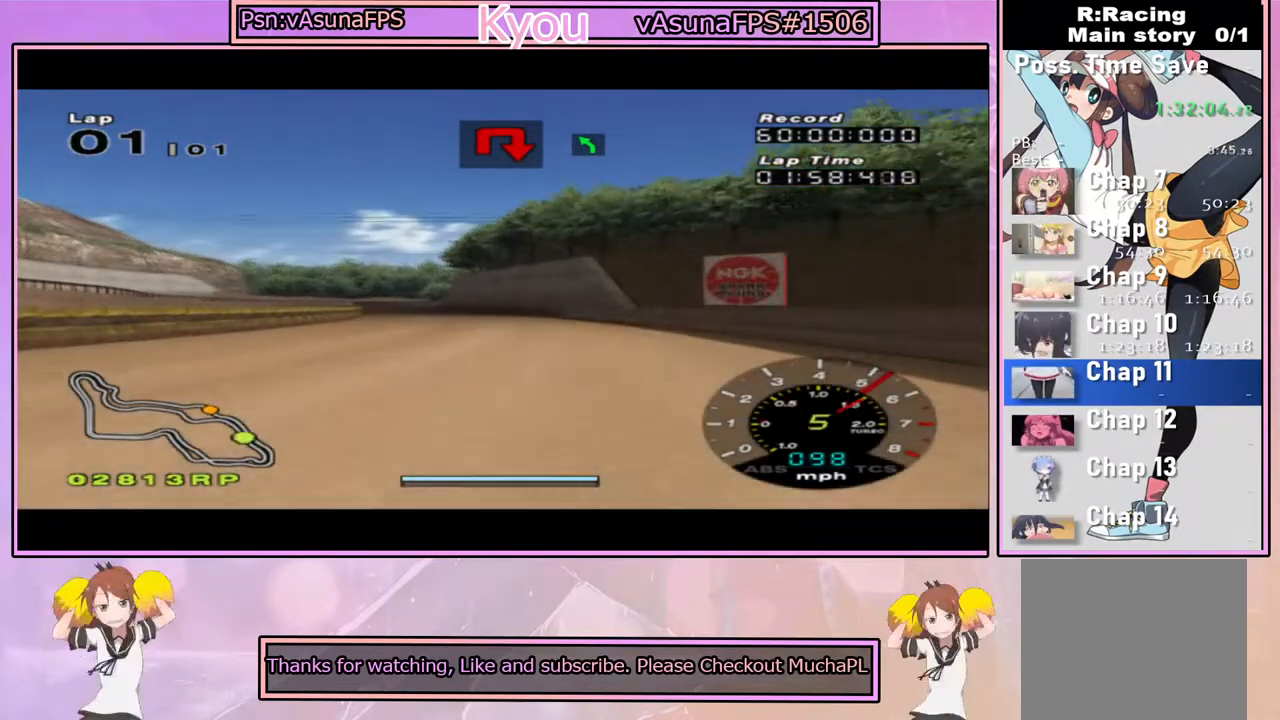
{"buttons": ["CROSS"], "left_stick": "center", "right_stick": "center", "events": [[33, "left_stick", "left"], [200, "left_stick", "center"]]}
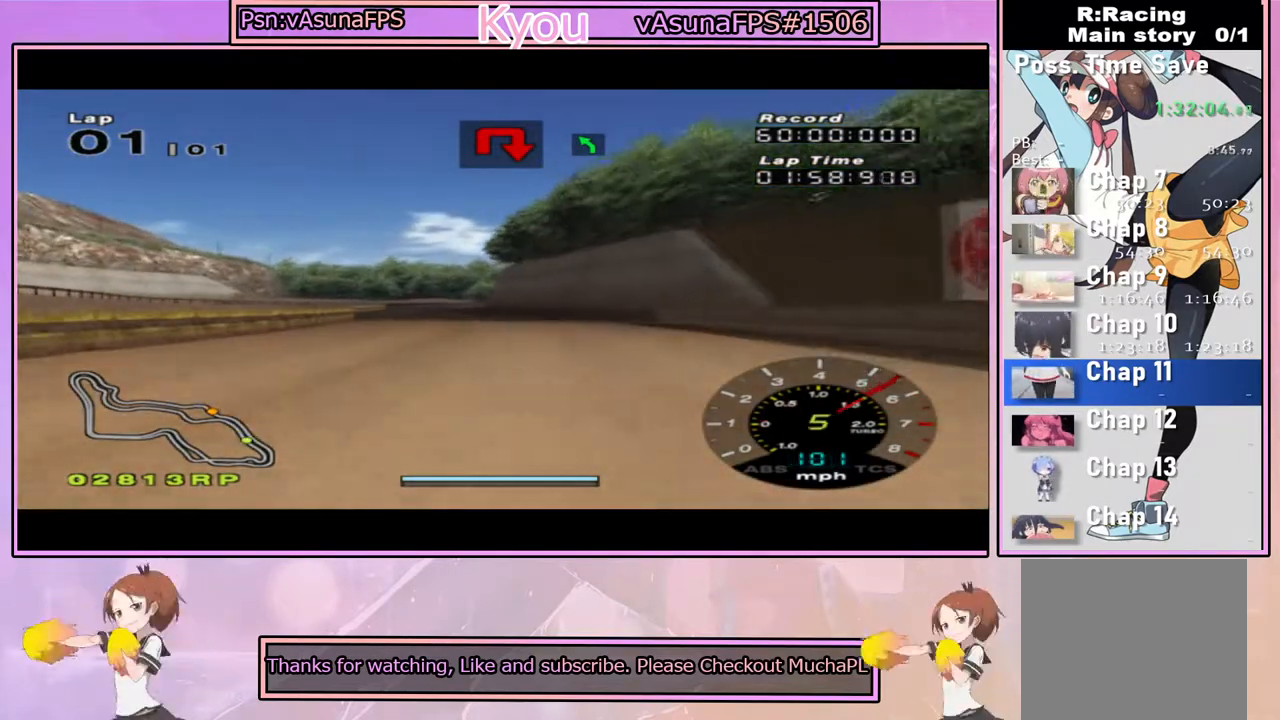
{"buttons": ["CROSS"], "left_stick": "center", "right_stick": "center", "events": [[233, "left_stick", "left"], [333, "left_stick", "center"]]}
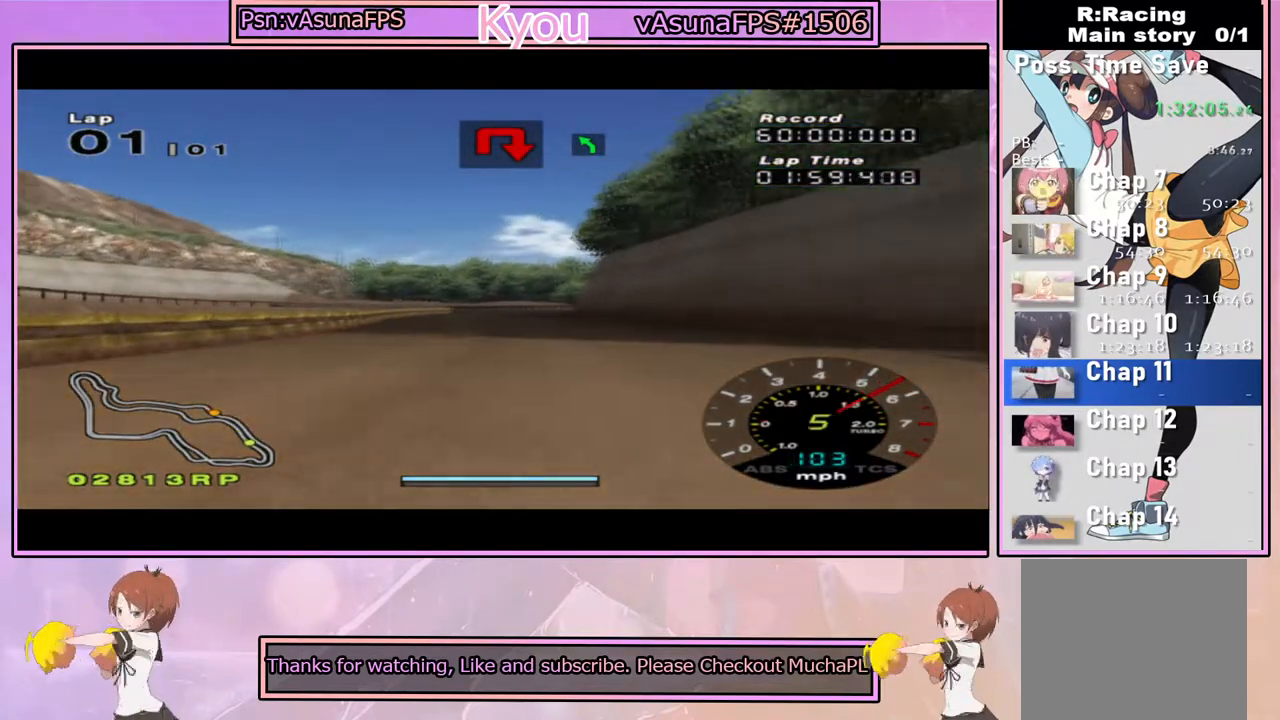
{"buttons": ["CROSS"], "left_stick": "center", "right_stick": "center", "events": []}
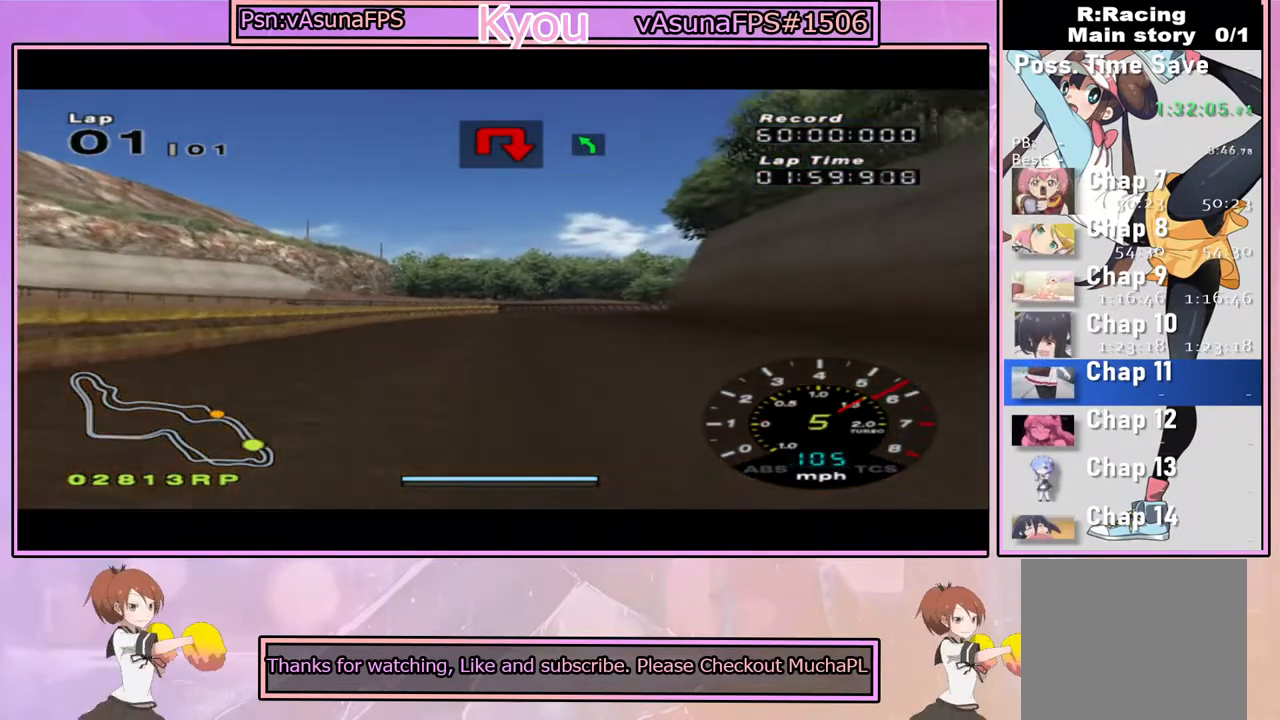
{"buttons": ["SQUARE"], "left_stick": "center", "right_stick": "center", "events": [[17, "left_stick", "right"], [117, "left_stick", "center"], [367, "CROSS", "up"], [417, "SQUARE", "down"]]}
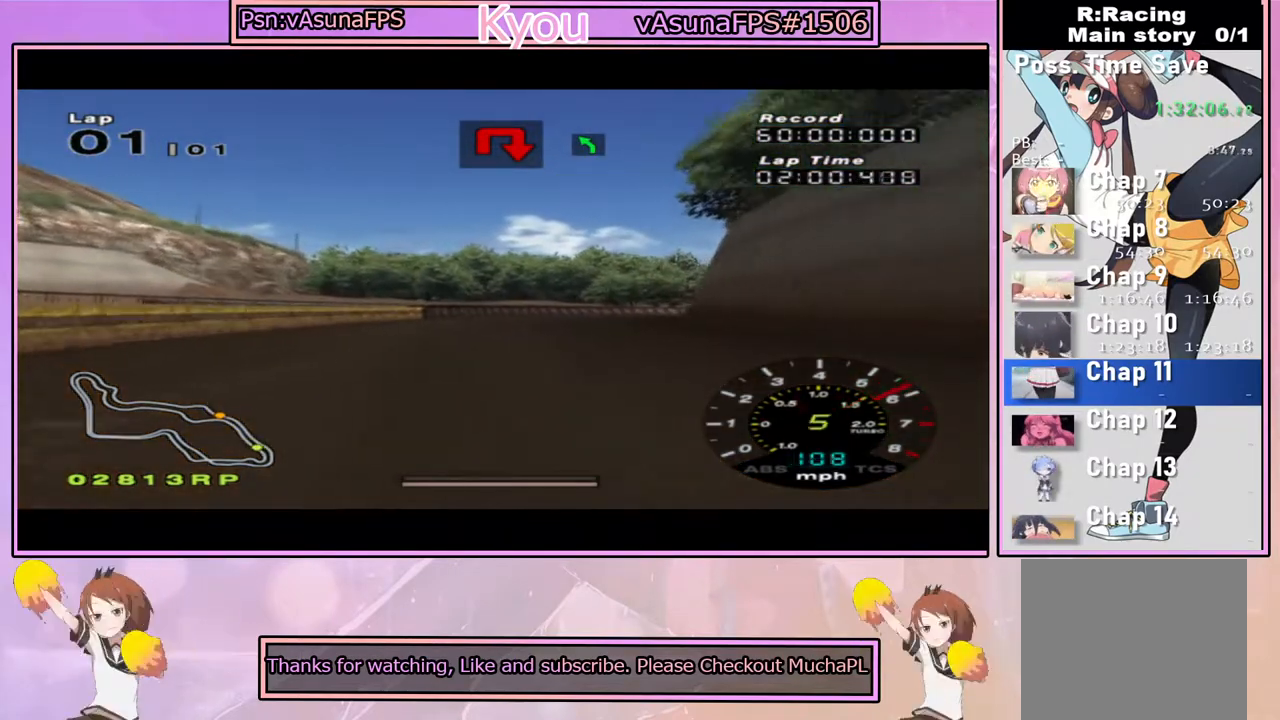
{"buttons": [], "left_stick": "center", "right_stick": "center", "events": [[167, "left_stick", "right"], [283, "left_stick", "center"], [433, "SQUARE", "up"]]}
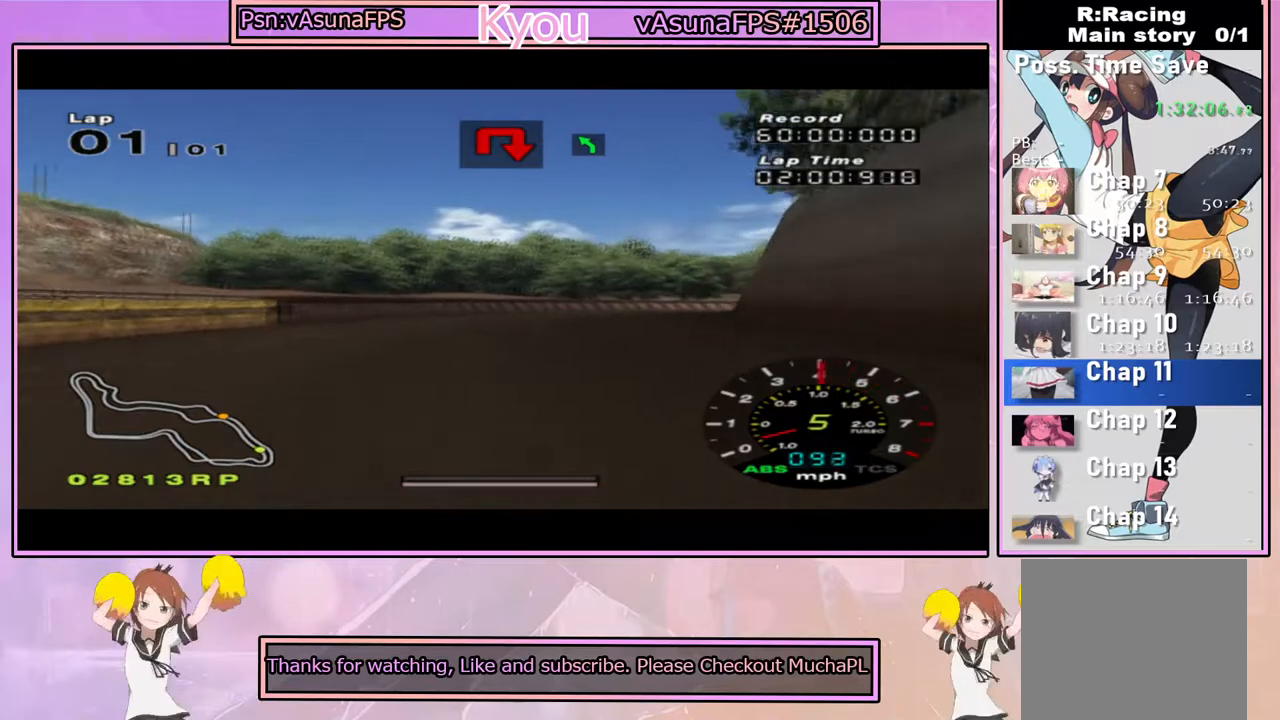
{"buttons": [], "left_stick": "center", "right_stick": "center", "events": [[233, "SQUARE", "down"], [367, "SQUARE", "up"]]}
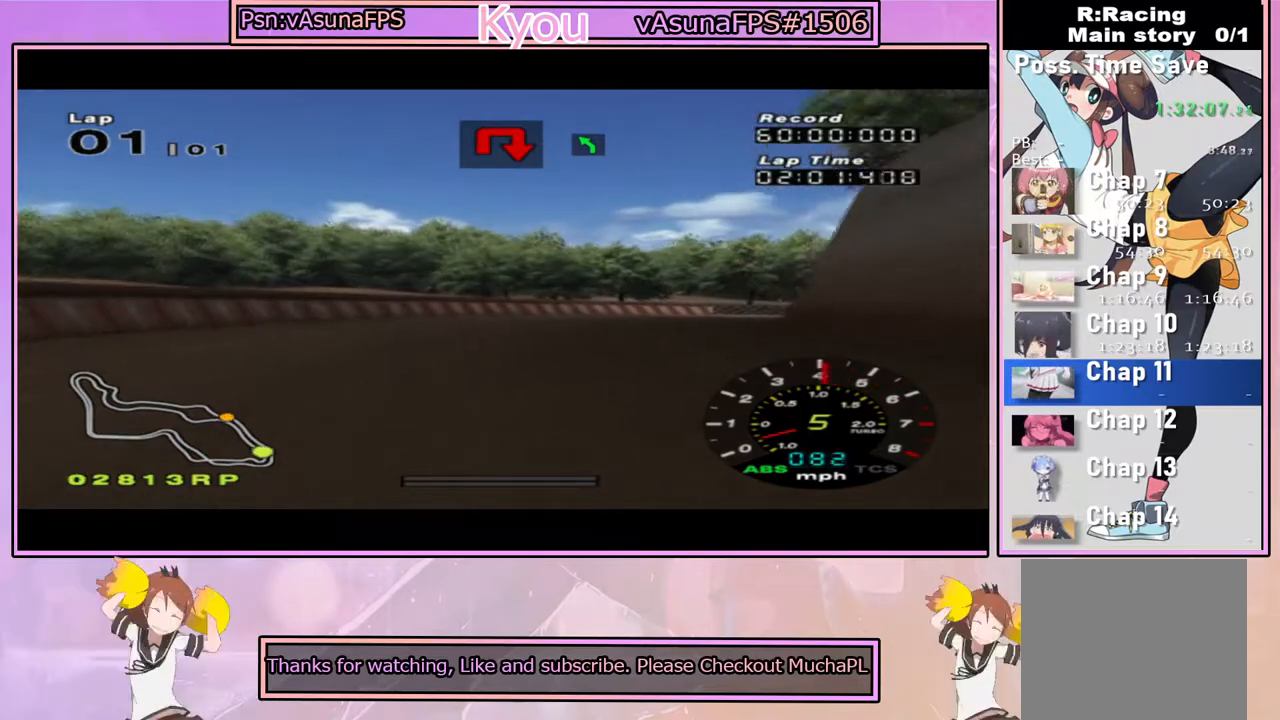
{"buttons": [], "left_stick": "right", "right_stick": "center", "events": [[67, "left_stick", "right"], [150, "SQUARE", "down"], [333, "left_stick", "center"], [450, "SQUARE", "up"], [450, "left_stick", "right"]]}